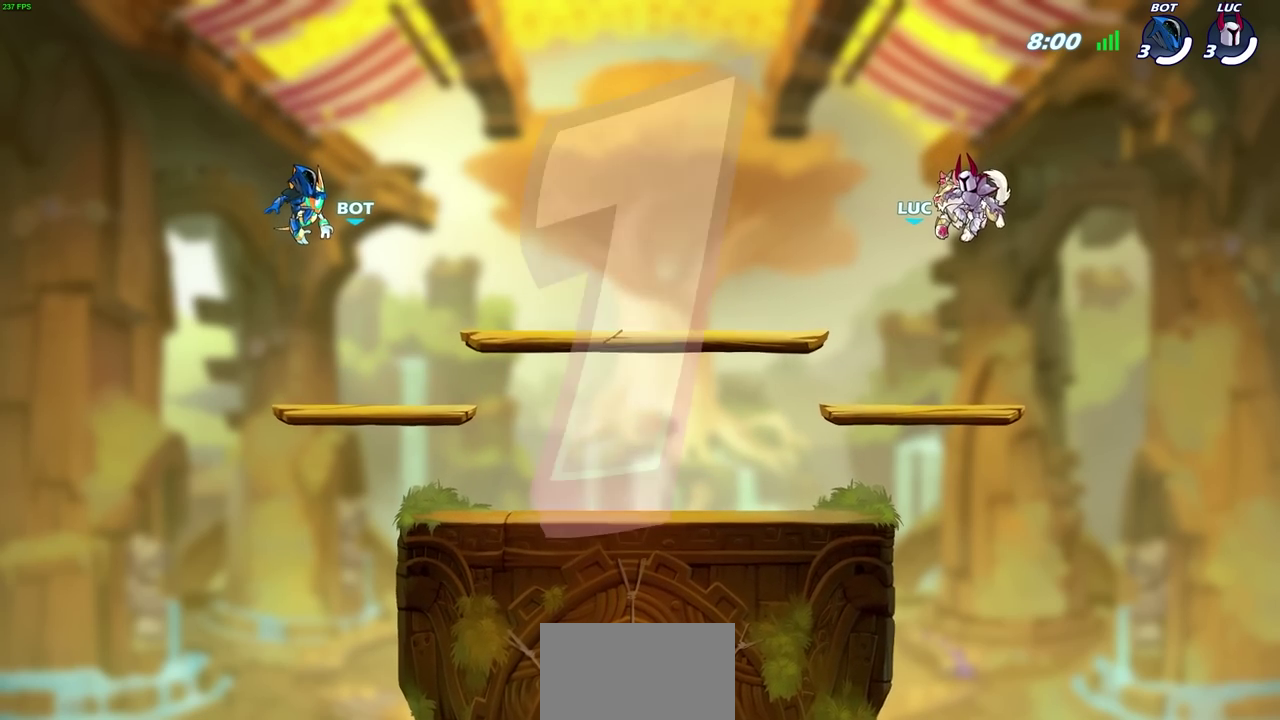
Gameplay with a controller (PlayStation layout); each line is a JSON object with the inputs held at the frame after it (dt_ms = milliseconds from this image to that frame). "events" lists button and stick changes between this image and that frame as [ms after this image, input, new state], when the widget could be followed in between. Not read: TRIANGLE.
{"dt_ms": 600, "buttons": ["SELECT"], "left_stick": "center", "right_stick": "center", "events": [[433, "SELECT", "down"]]}
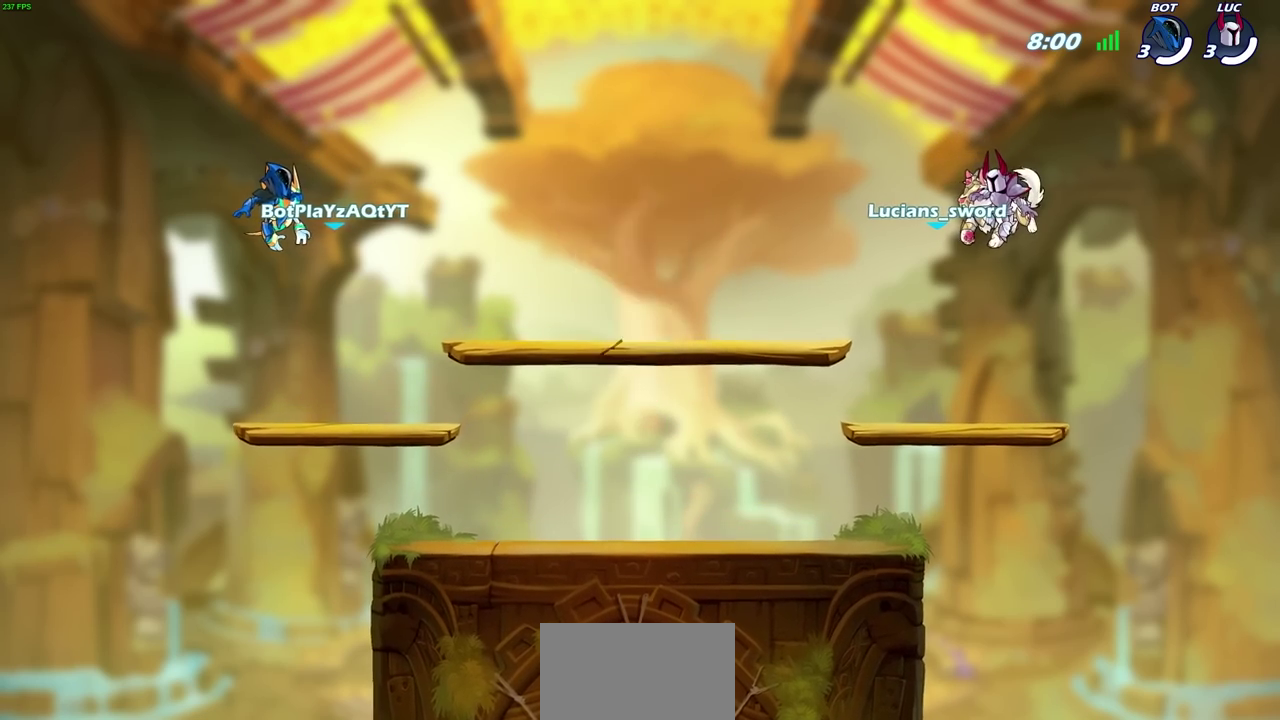
{"dt_ms": 600, "buttons": ["SELECT"], "left_stick": "center", "right_stick": "center", "events": []}
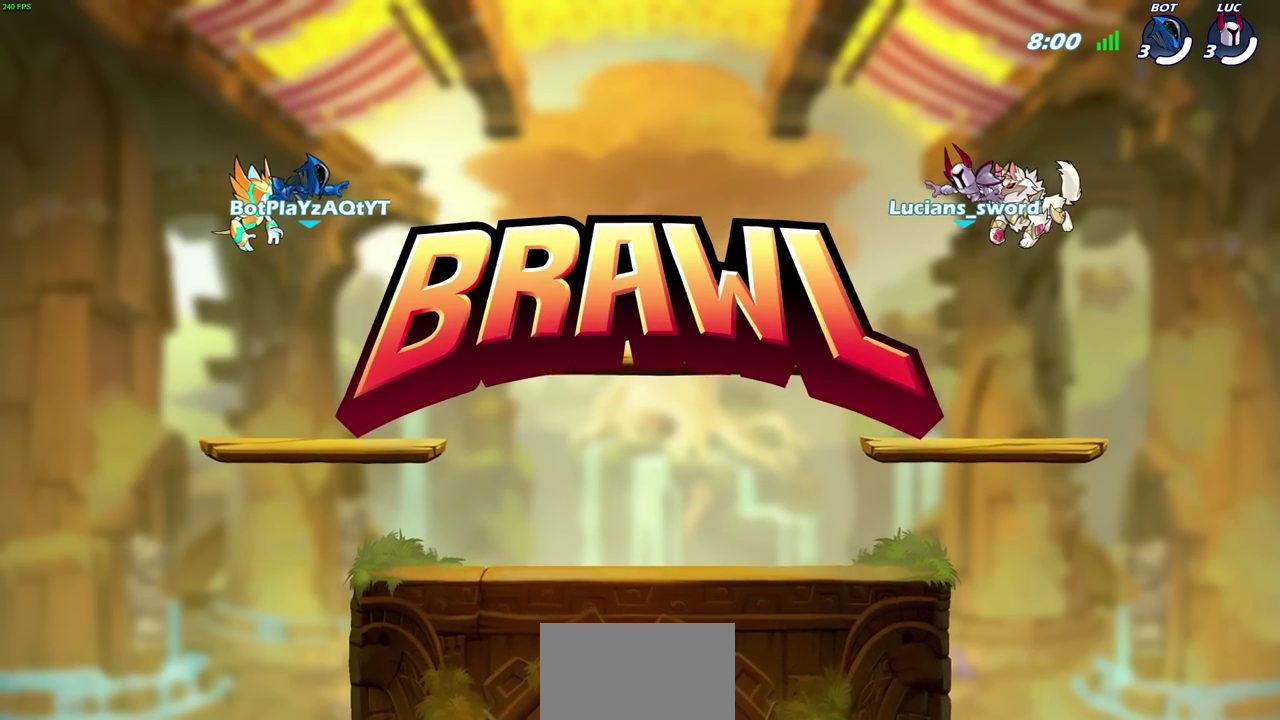
{"dt_ms": 300, "buttons": ["SELECT"], "left_stick": "center", "right_stick": "center", "events": []}
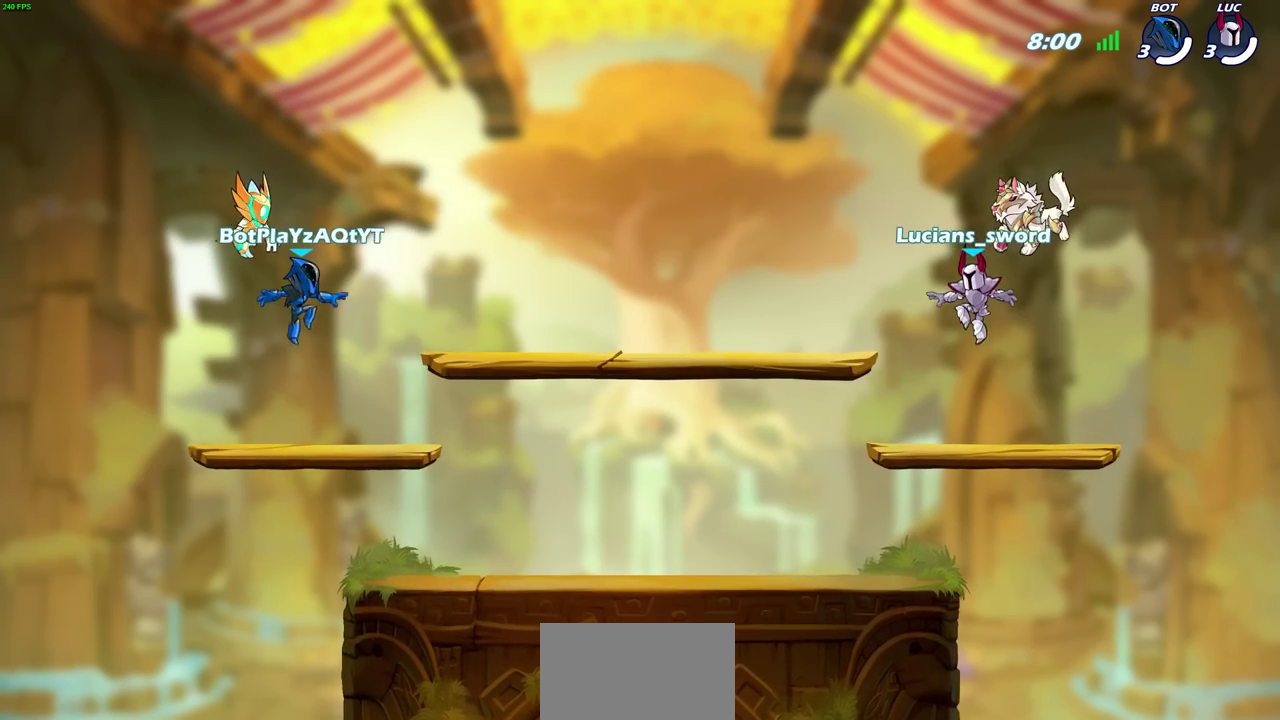
{"dt_ms": 700, "buttons": ["SELECT"], "left_stick": "center", "right_stick": "center", "events": []}
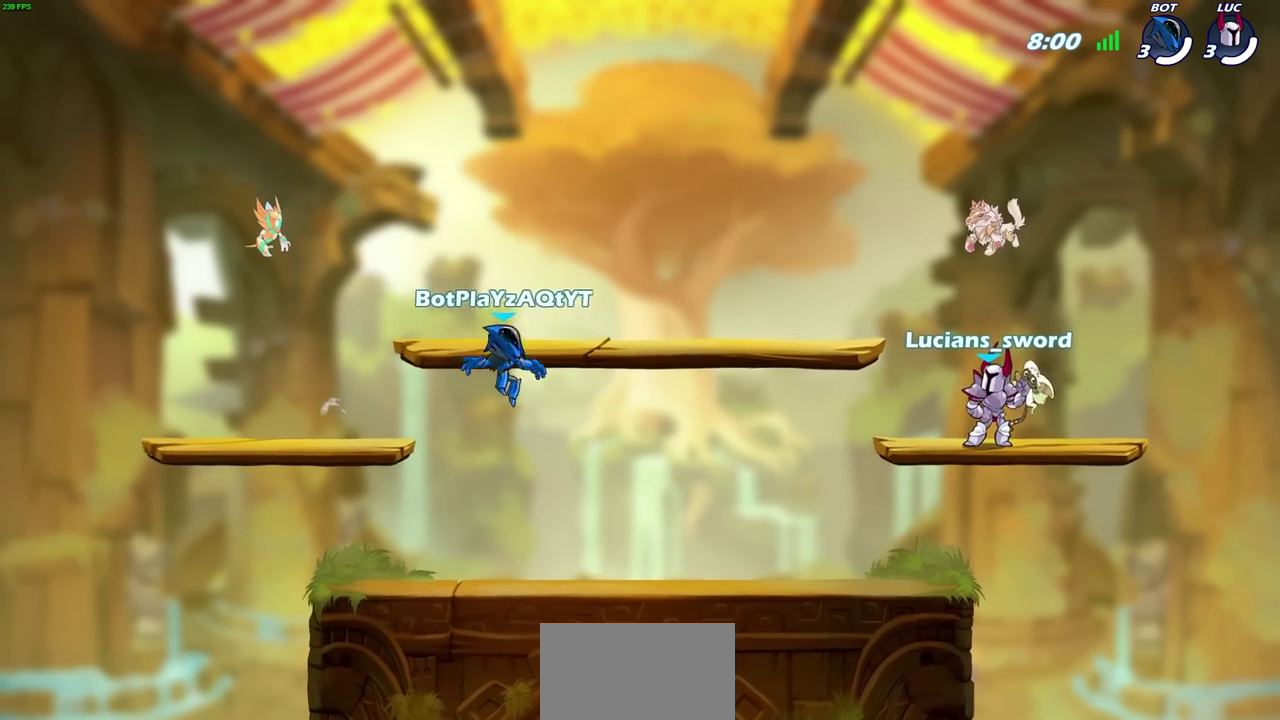
{"dt_ms": 300, "buttons": [], "left_stick": "center", "right_stick": "center", "events": [[167, "SELECT", "up"]]}
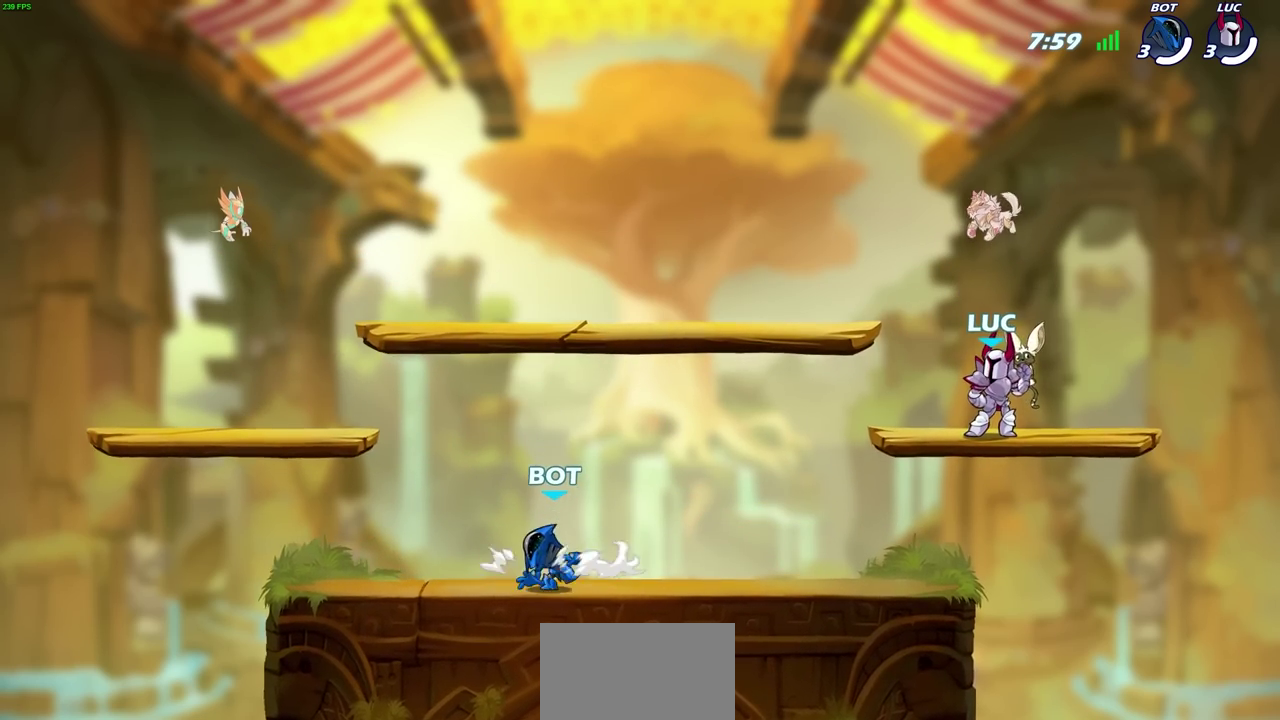
{"dt_ms": 400, "buttons": [], "left_stick": "center", "right_stick": "center", "events": []}
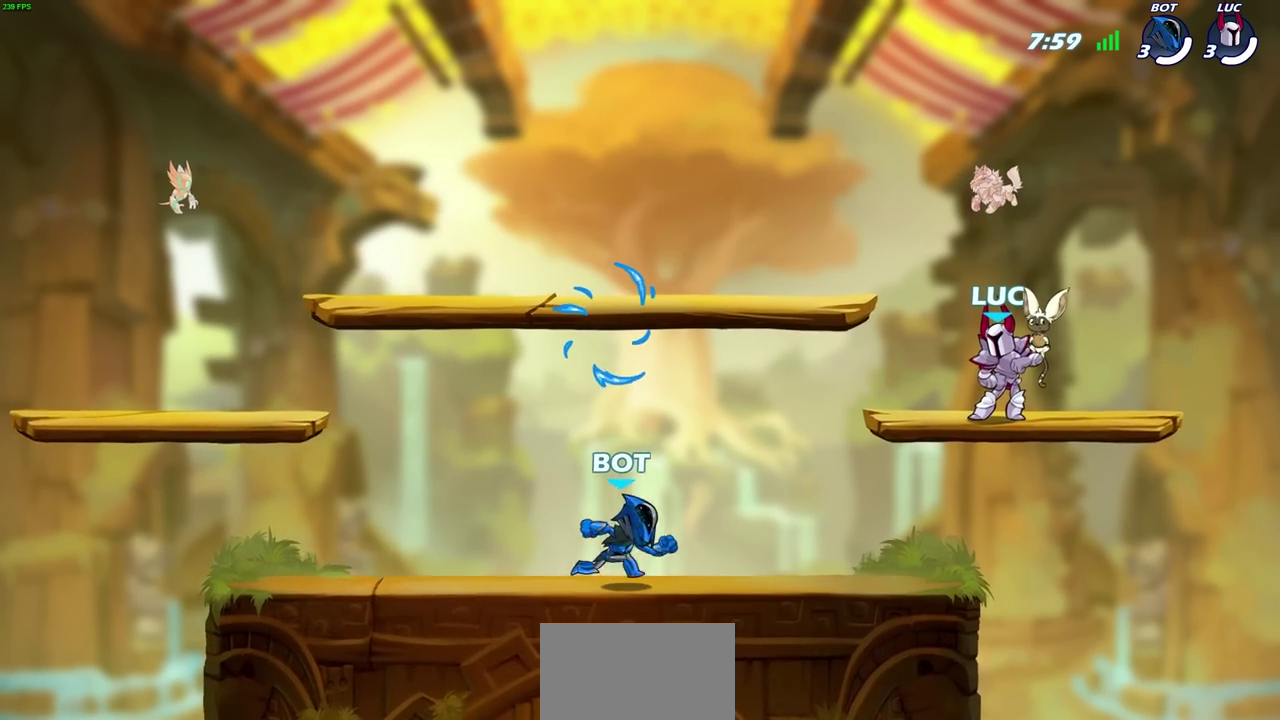
{"dt_ms": 600, "buttons": [], "left_stick": "center", "right_stick": "center", "events": []}
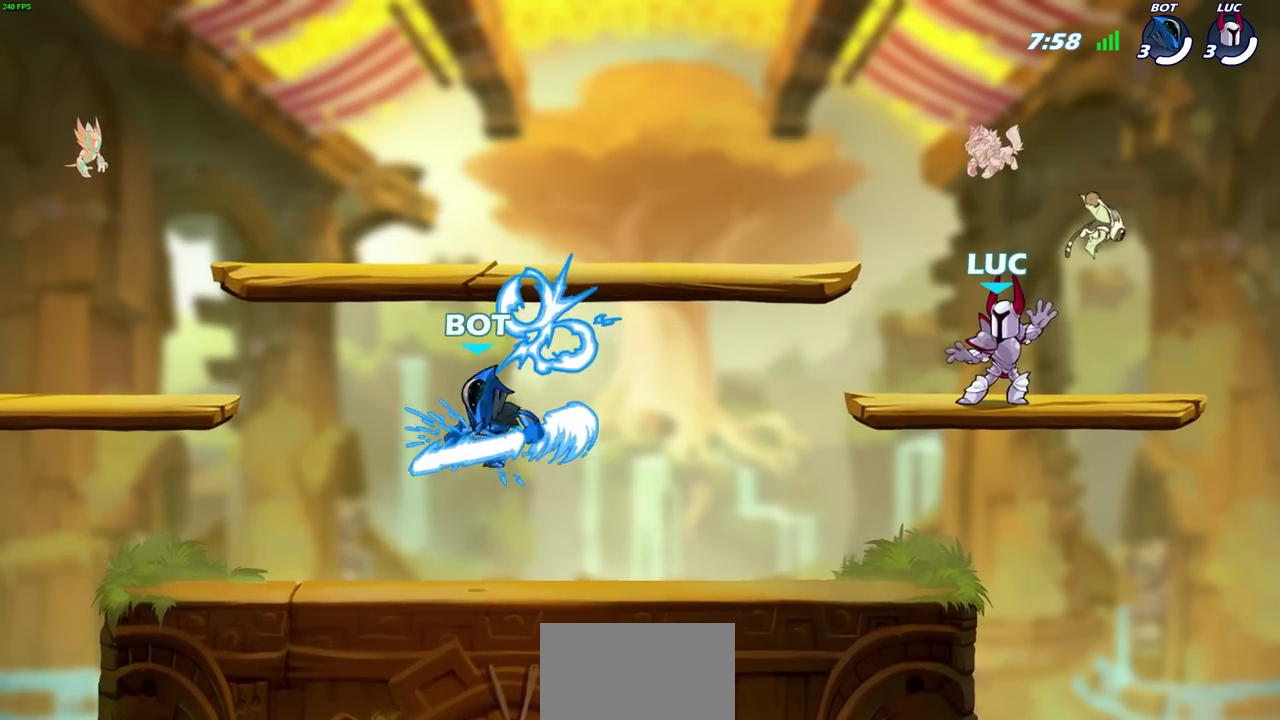
{"dt_ms": 600, "buttons": [], "left_stick": "up-left", "right_stick": "center", "events": [[50, "CROSS", "down"], [50, "left_stick", "left"], [150, "CROSS", "up"], [217, "left_stick", "right"], [383, "left_stick", "up-left"], [483, "left_stick", "right"], [567, "left_stick", "up-left"]]}
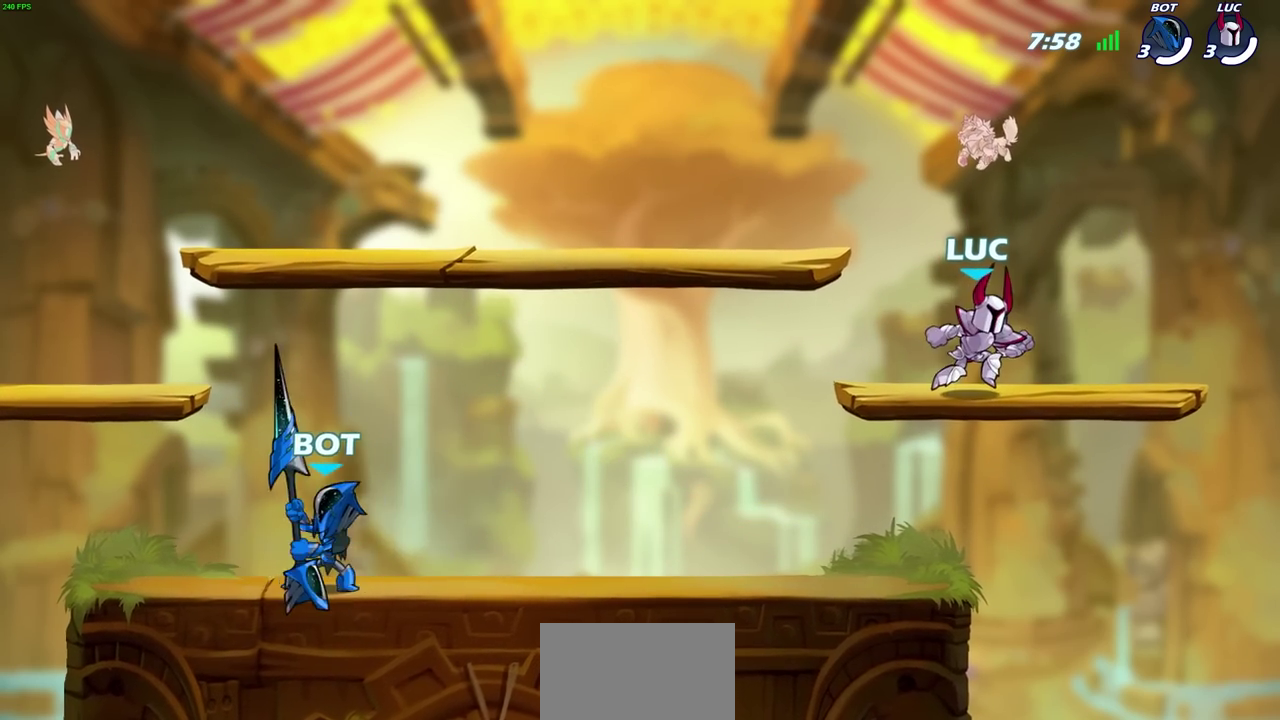
{"dt_ms": 600, "buttons": ["CROSS", "R2"], "left_stick": "up-left", "right_stick": "center", "events": [[83, "left_stick", "right"], [133, "left_stick", "up-left"], [233, "left_stick", "right"], [333, "left_stick", "up-left"], [483, "R2", "down"], [500, "CROSS", "down"]]}
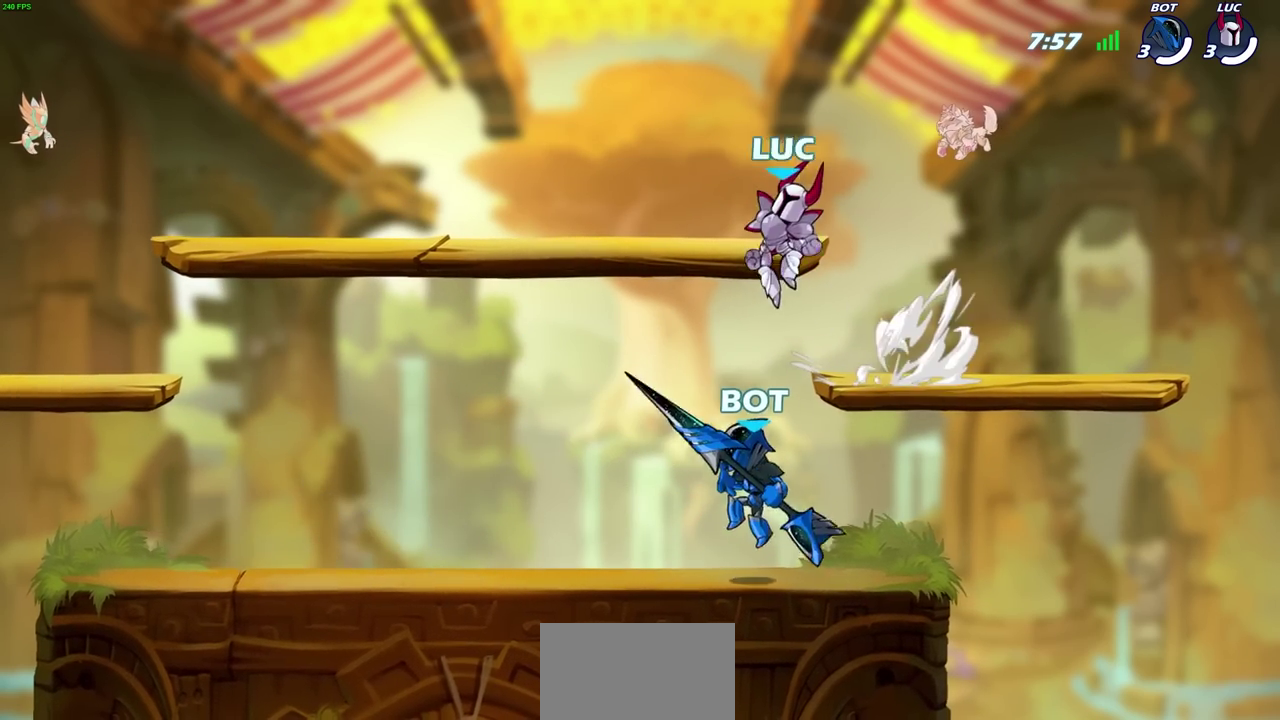
{"dt_ms": 300, "buttons": [], "left_stick": "center", "right_stick": "center", "events": [[67, "CROSS", "up"], [67, "R2", "up"], [200, "left_stick", "center"]]}
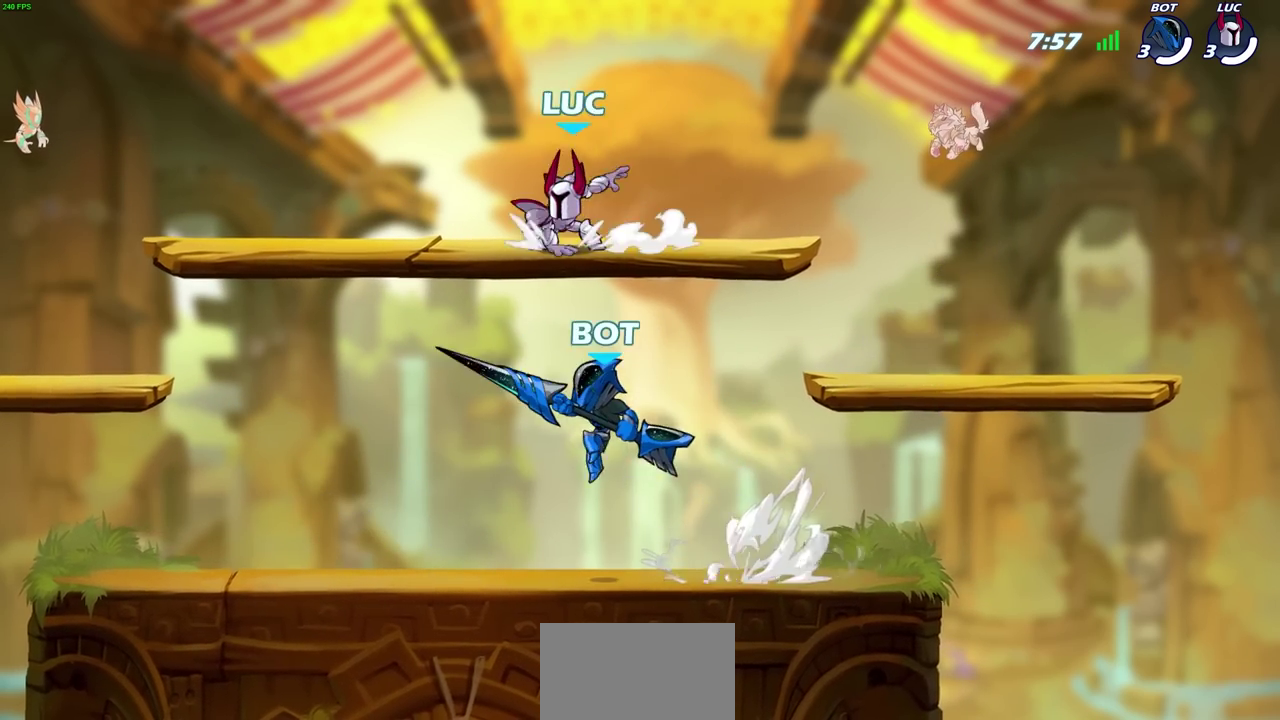
{"dt_ms": 500, "buttons": [], "left_stick": "up-left", "right_stick": "center", "events": [[17, "left_stick", "right"], [133, "left_stick", "up-left"], [167, "CROSS", "down"], [283, "CROSS", "up"], [300, "left_stick", "up-right"], [433, "left_stick", "up-left"]]}
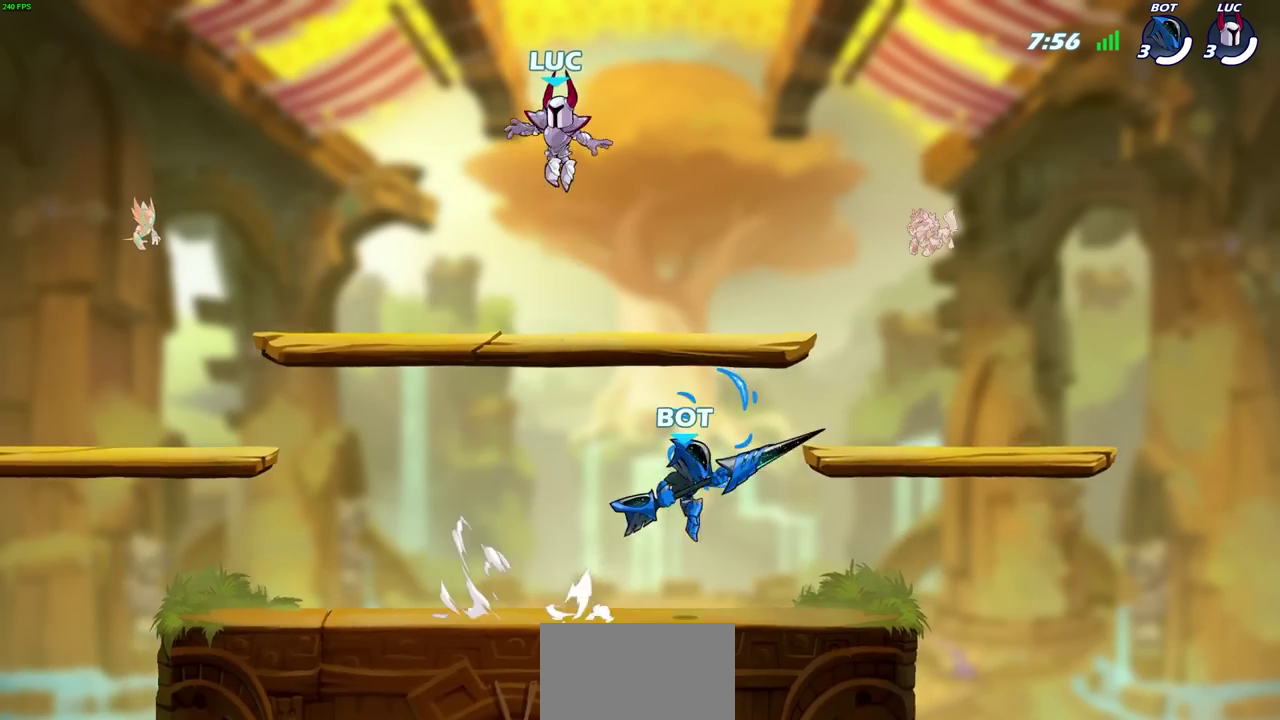
{"dt_ms": 600, "buttons": ["CROSS"], "left_stick": "up-right", "right_stick": "center", "events": [[67, "left_stick", "right"], [167, "left_stick", "up-left"], [300, "left_stick", "right"], [367, "left_stick", "up-left"], [500, "CROSS", "down"], [517, "left_stick", "right"], [567, "left_stick", "up-right"]]}
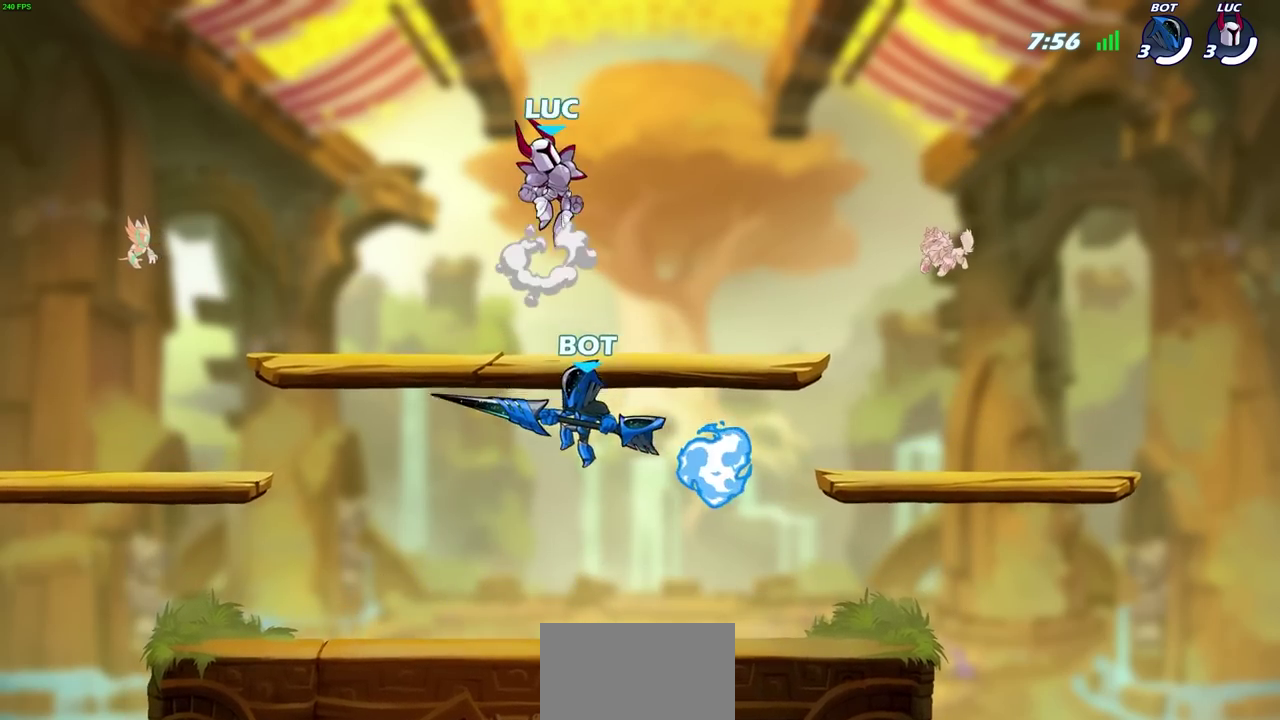
{"dt_ms": 600, "buttons": [], "left_stick": "down-right", "right_stick": "center", "events": [[33, "CROSS", "up"], [67, "left_stick", "right"], [167, "left_stick", "down"], [450, "left_stick", "down-right"]]}